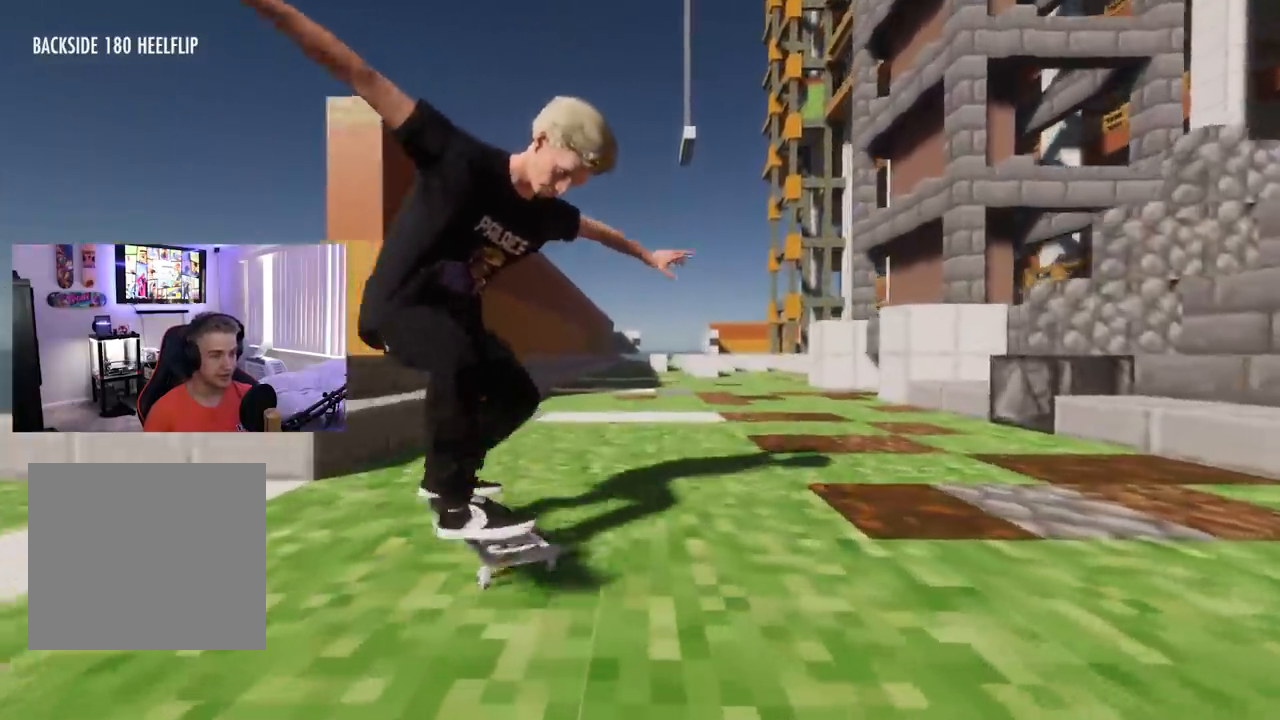
Gameplay with a controller (Xbox layout); each line is a JSON object with the inputs held at the frame after it. "events" lists button and stick changes between this image and that frame as [ms after this image, input, new state], when the widget could be followed in between.
{"buttons": ["R2"], "left_stick": "center", "right_stick": "center", "events": [[50, "R2", "down"]]}
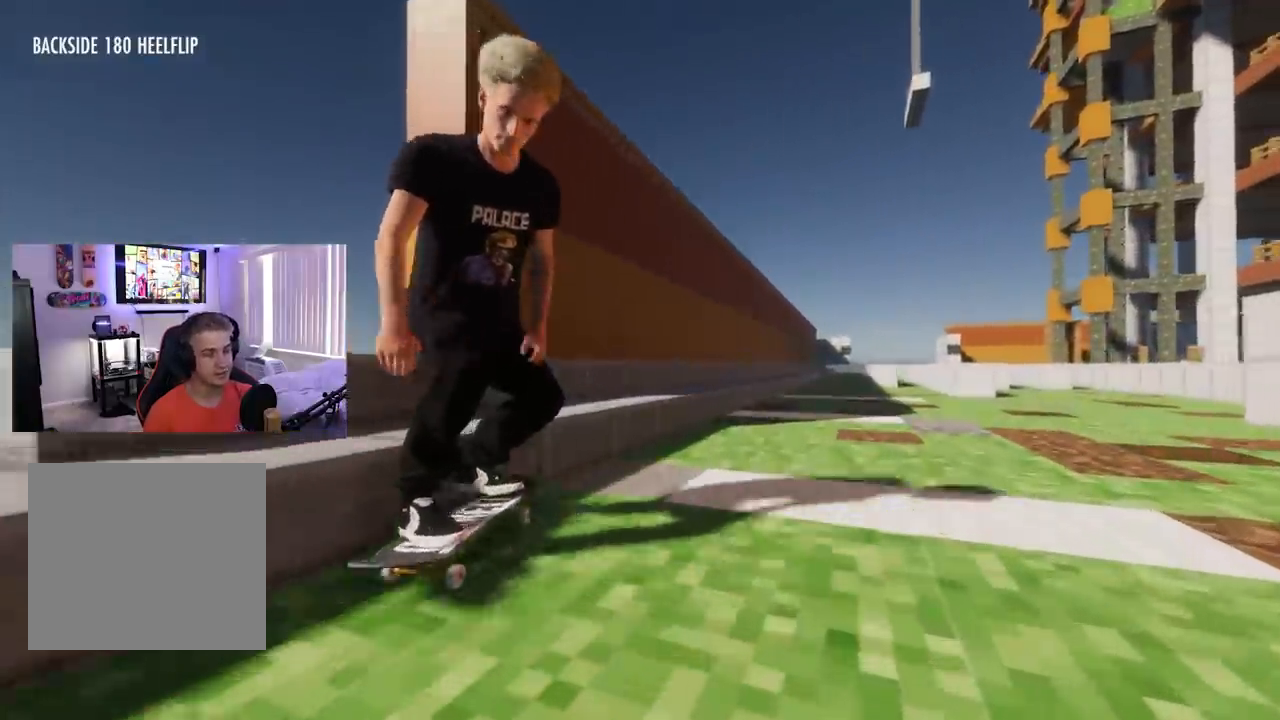
{"buttons": ["L2"], "left_stick": "center", "right_stick": "center", "events": [[300, "R2", "up"], [383, "L2", "down"]]}
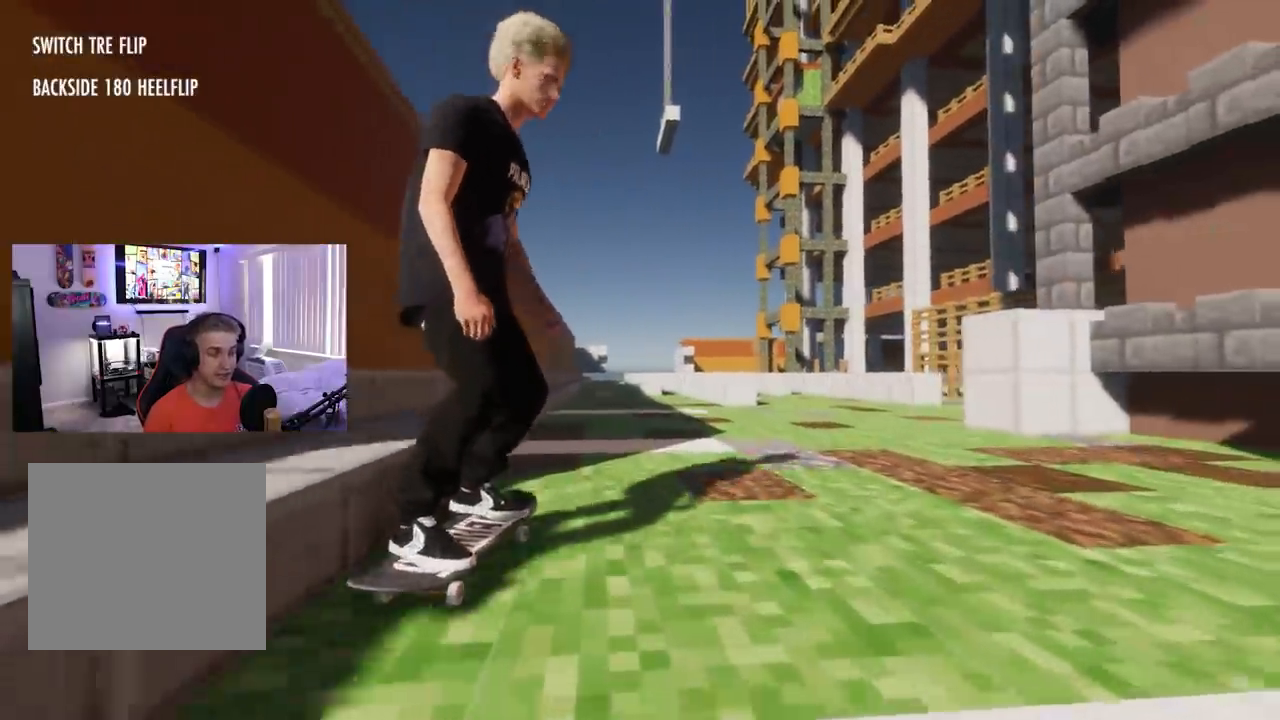
{"buttons": ["L2"], "left_stick": "center", "right_stick": "center", "events": [[67, "L2", "up"], [150, "L2", "down"], [317, "L2", "up"], [434, "L2", "down"]]}
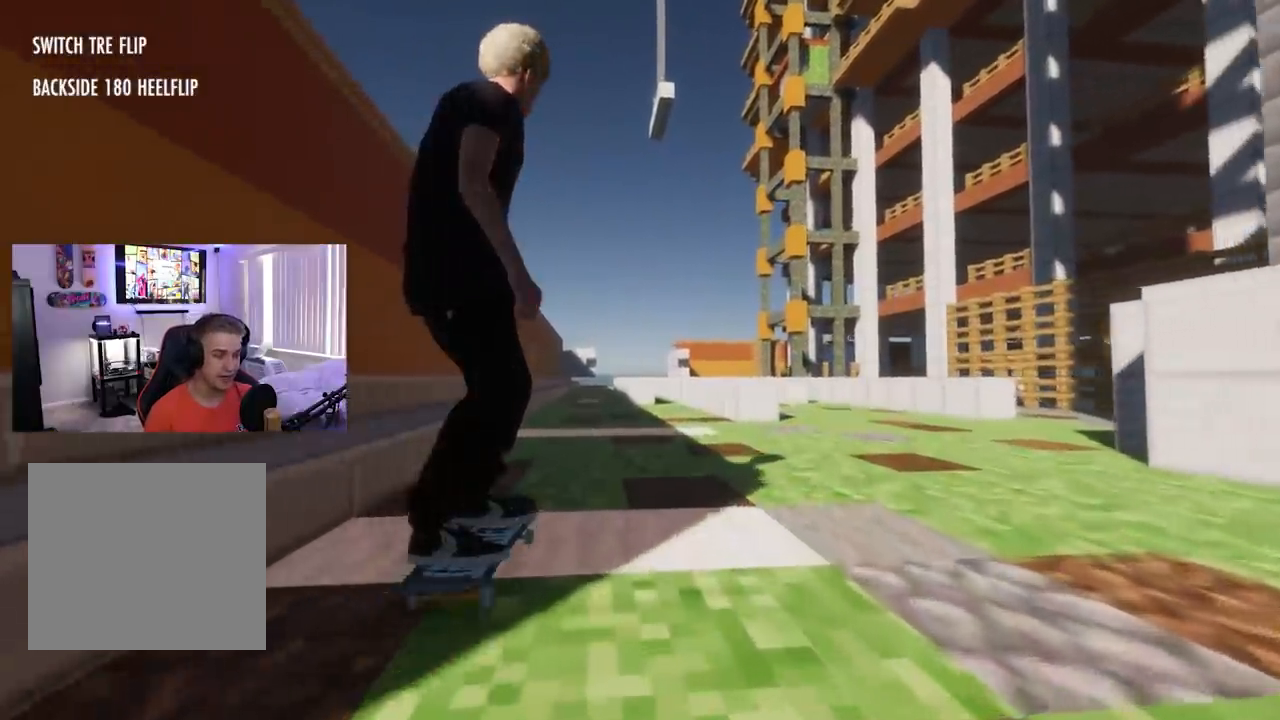
{"buttons": [], "left_stick": "center", "right_stick": "center", "events": [[166, "L2", "up"], [250, "L2", "down"], [483, "L2", "up"]]}
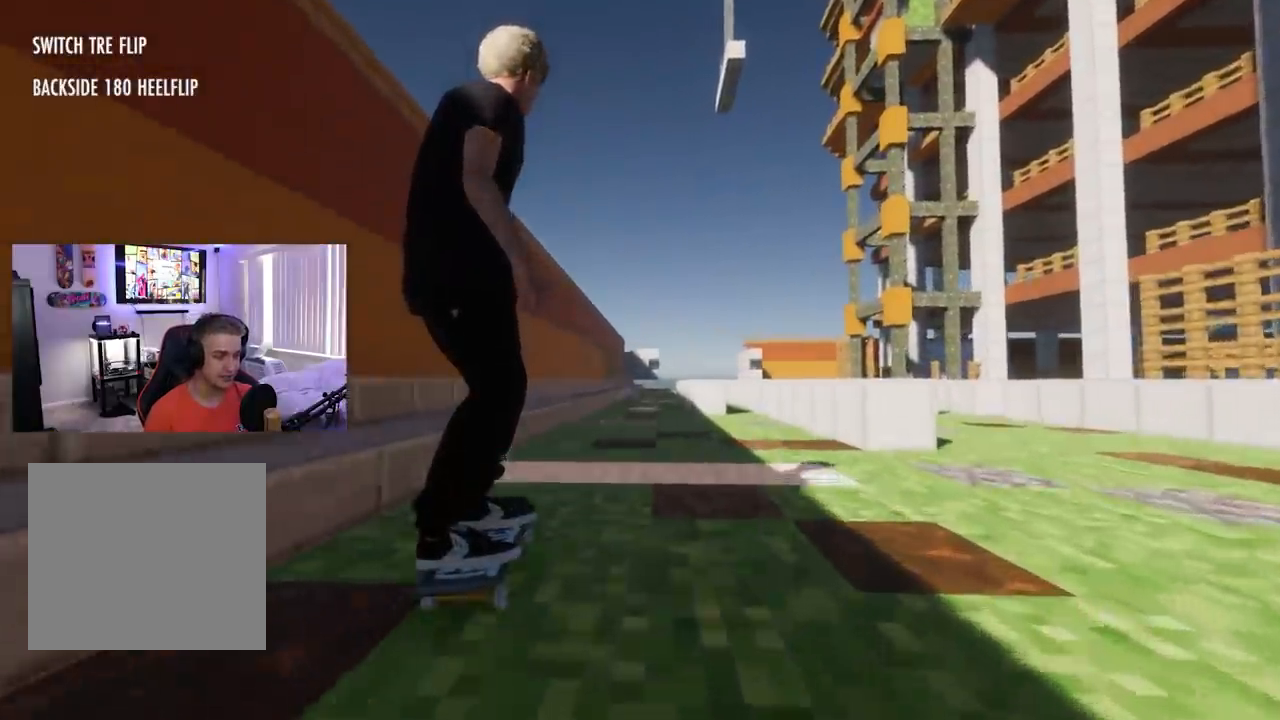
{"buttons": ["R2"], "left_stick": "center", "right_stick": "center", "events": [[50, "right_stick", "up"], [350, "R2", "down"], [350, "right_stick", "center"]]}
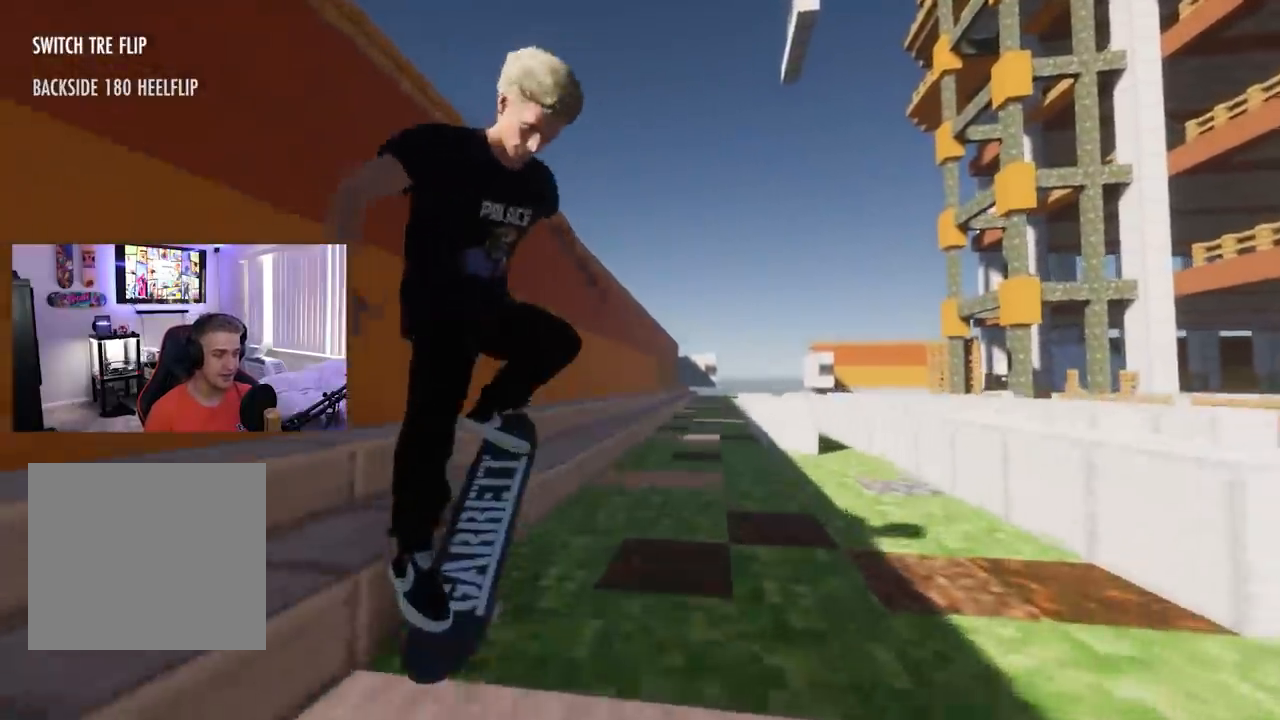
{"buttons": [], "left_stick": "center", "right_stick": "up", "events": [[133, "R2", "up"], [183, "right_stick", "up"]]}
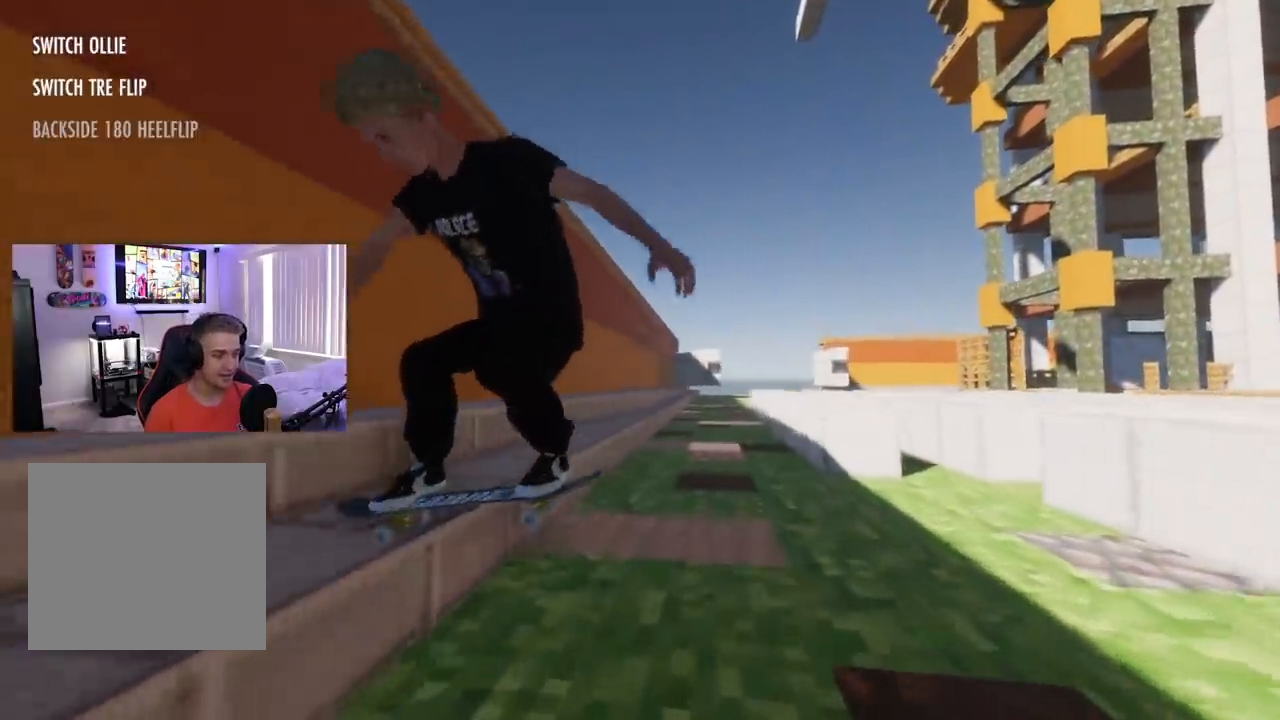
{"buttons": [], "left_stick": "center", "right_stick": "up", "events": []}
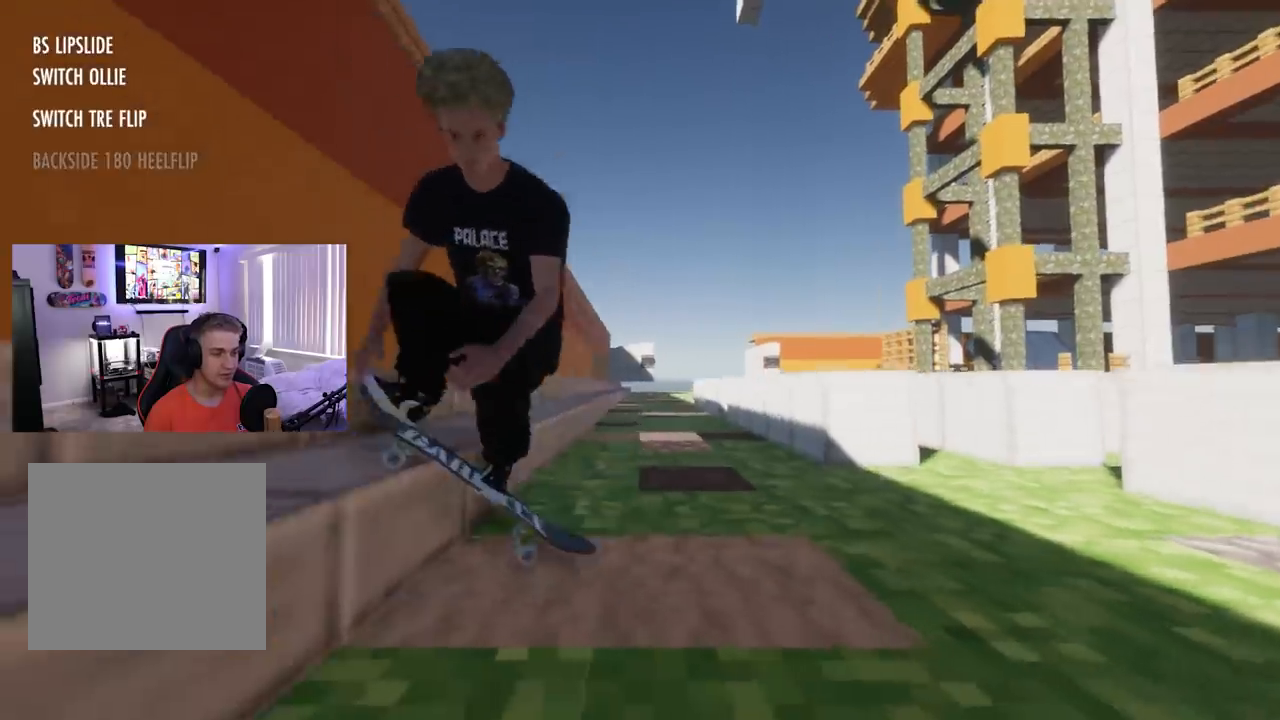
{"buttons": [], "left_stick": "center", "right_stick": "center", "events": [[166, "right_stick", "center"]]}
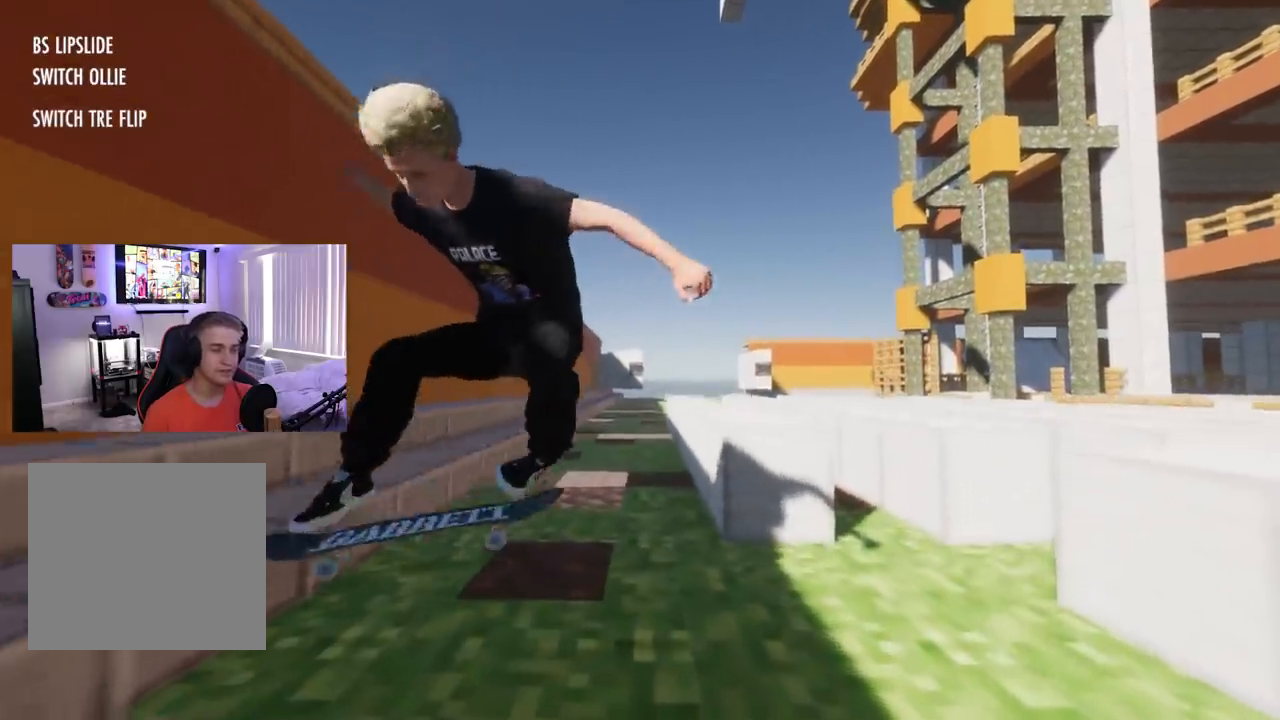
{"buttons": [], "left_stick": "center", "right_stick": "center", "events": []}